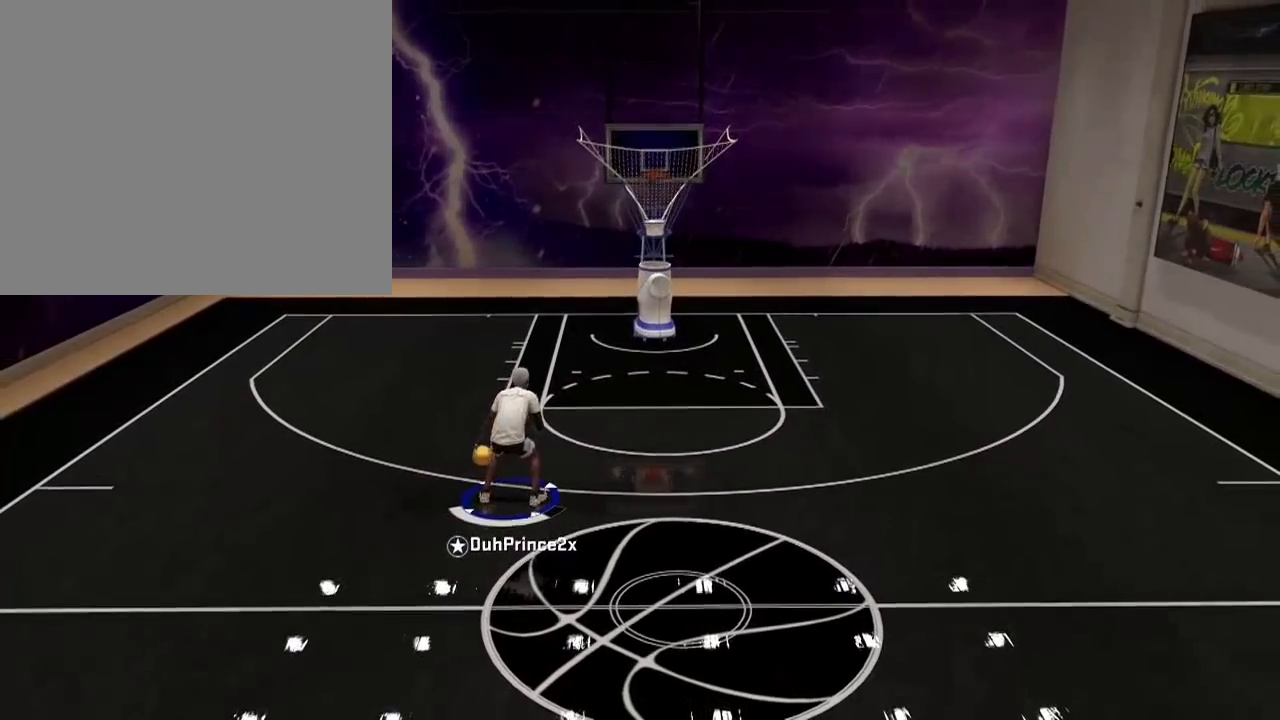
Gameplay with a controller (PlayStation layout); each line is a JSON object with the inputs held at the frame after it. "events" lists button and stick changes between this image and that frame as [ms after this image, input, new state], when the widget could be followed in between.
{"buttons": [], "left_stick": "down-right", "right_stick": "center", "events": [[434, "left_stick", "down-right"]]}
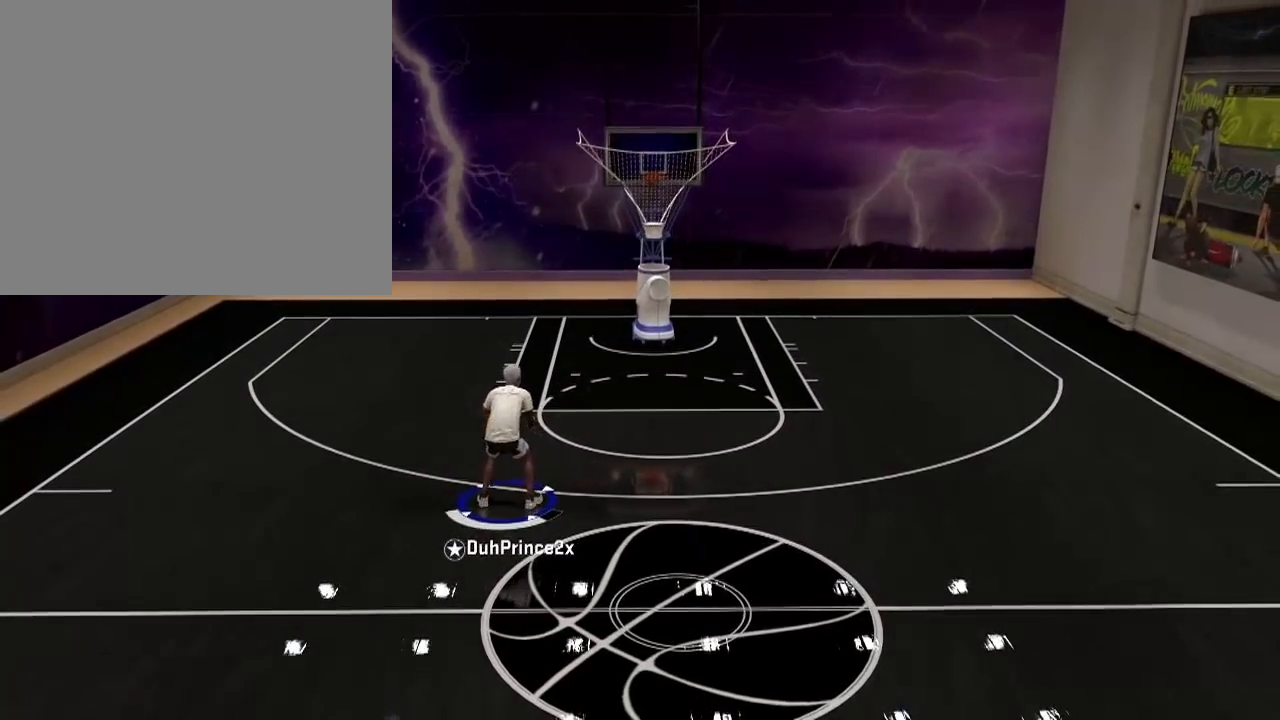
{"buttons": [], "left_stick": "down-right", "right_stick": "center", "events": []}
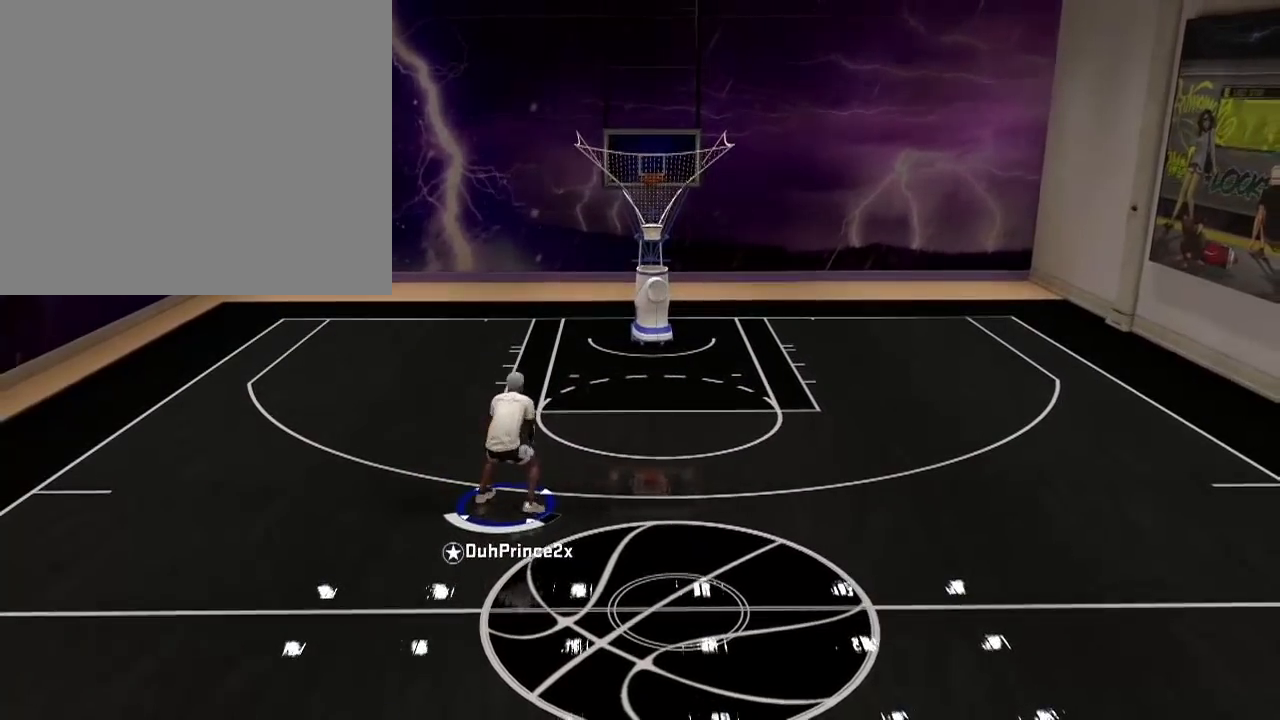
{"buttons": [], "left_stick": "down", "right_stick": "center", "events": [[133, "left_stick", "down"]]}
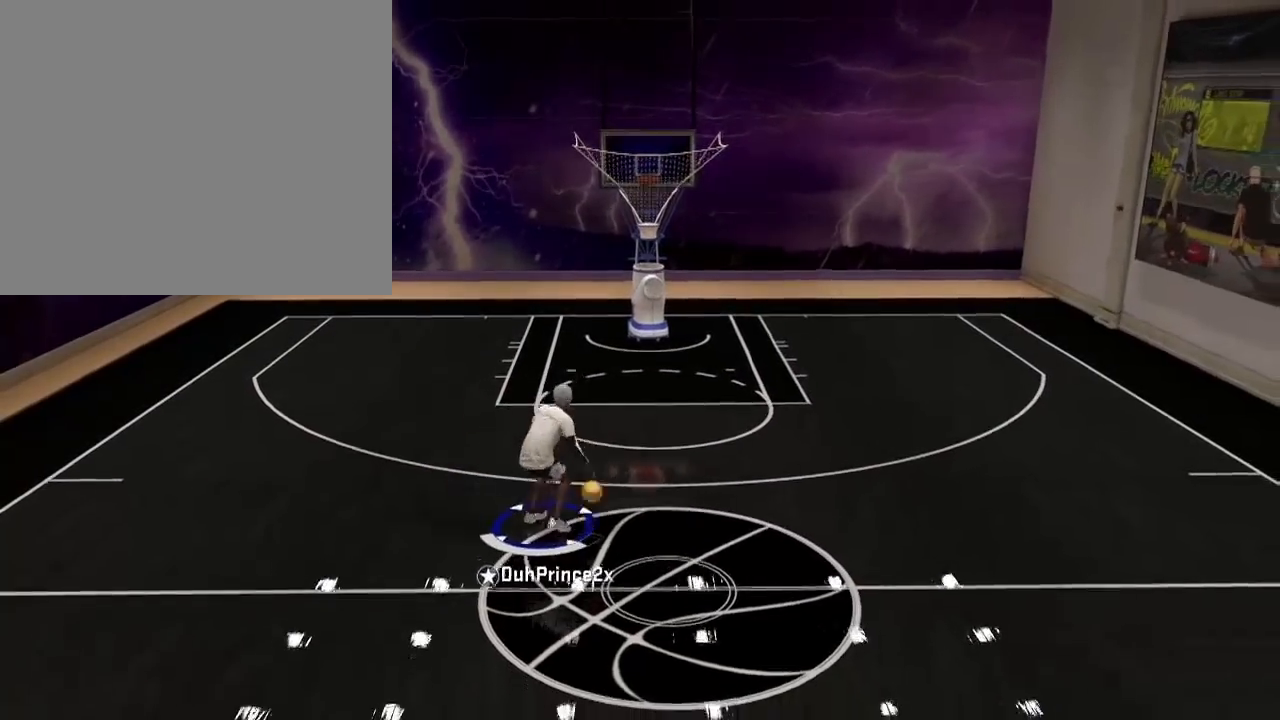
{"buttons": [], "left_stick": "center", "right_stick": "center", "events": [[167, "left_stick", "center"]]}
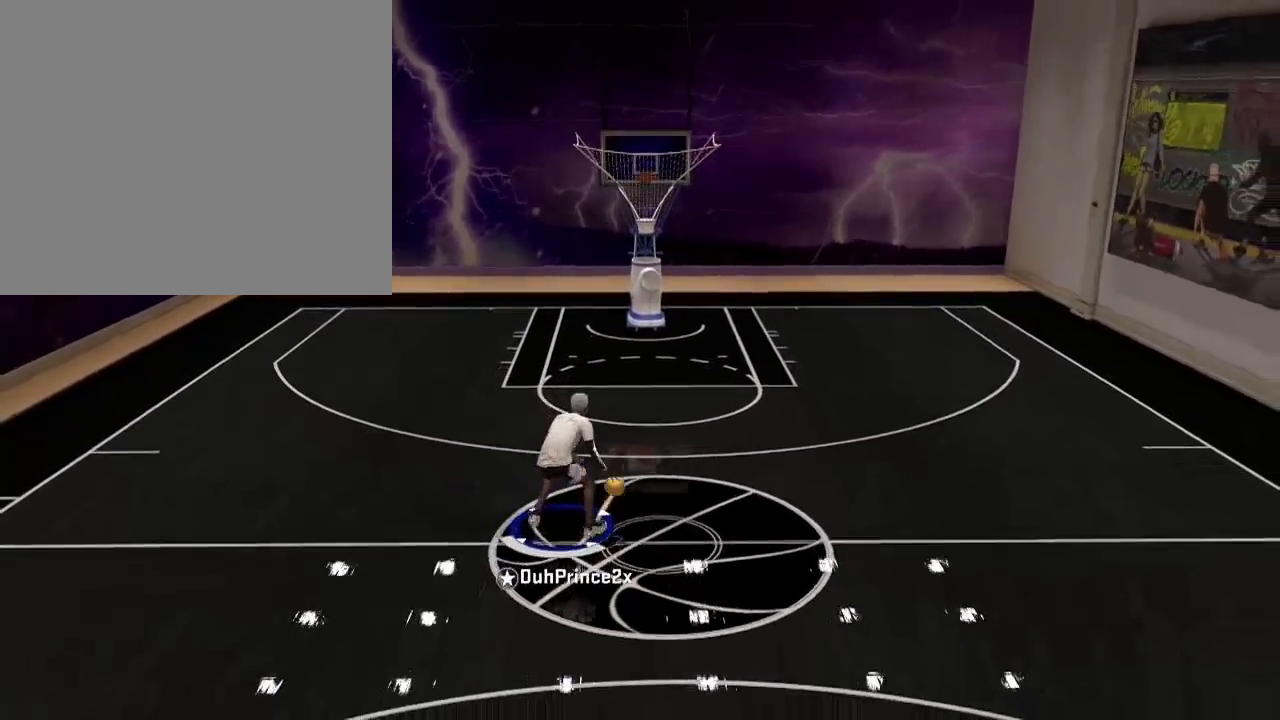
{"buttons": [], "left_stick": "center", "right_stick": "center", "events": [[167, "R2", "down"], [400, "R2", "up"]]}
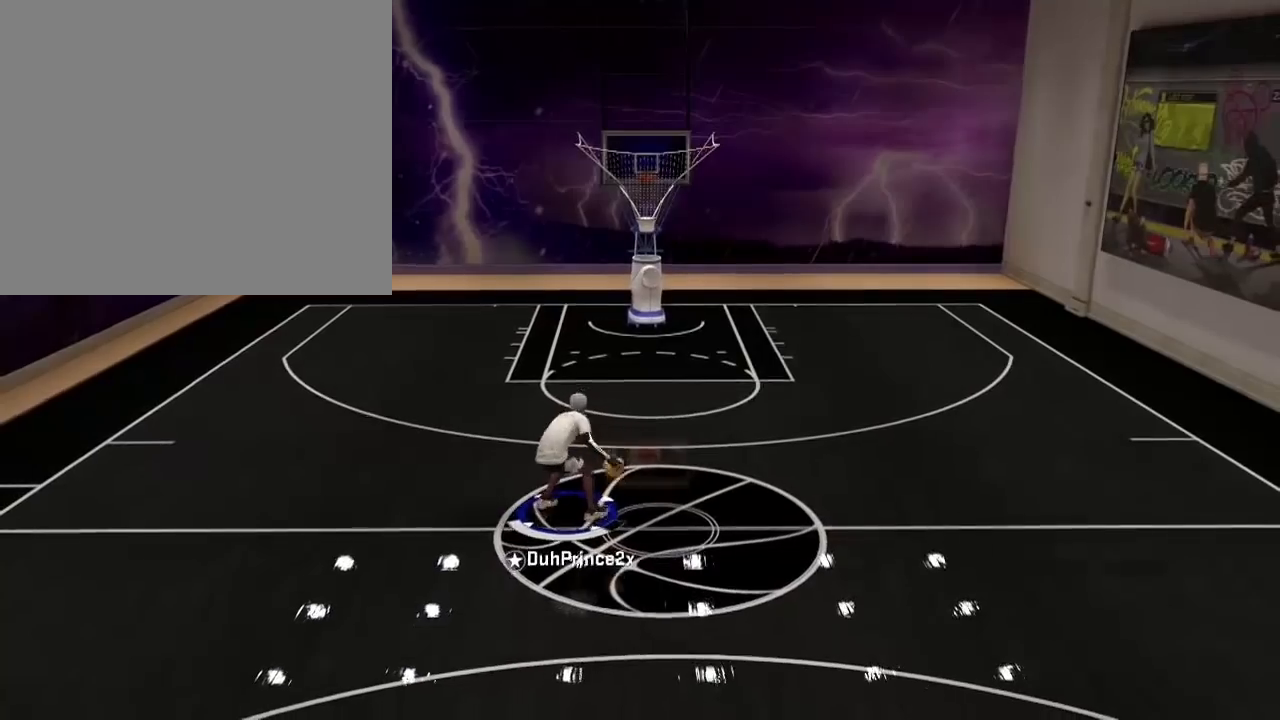
{"buttons": [], "left_stick": "center", "right_stick": "center", "events": [[166, "right_stick", "right"], [233, "right_stick", "up-right"], [333, "right_stick", "up-left"], [467, "right_stick", "center"]]}
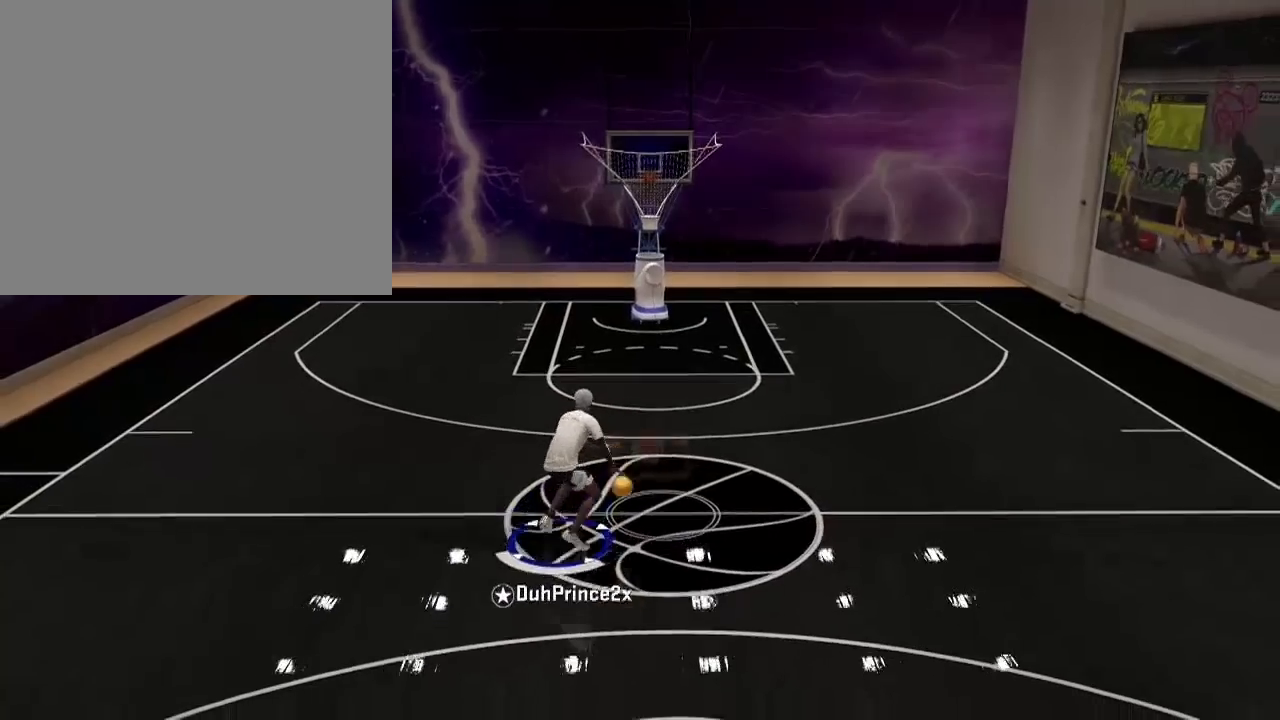
{"buttons": [], "left_stick": "right", "right_stick": "center", "events": [[100, "left_stick", "right"]]}
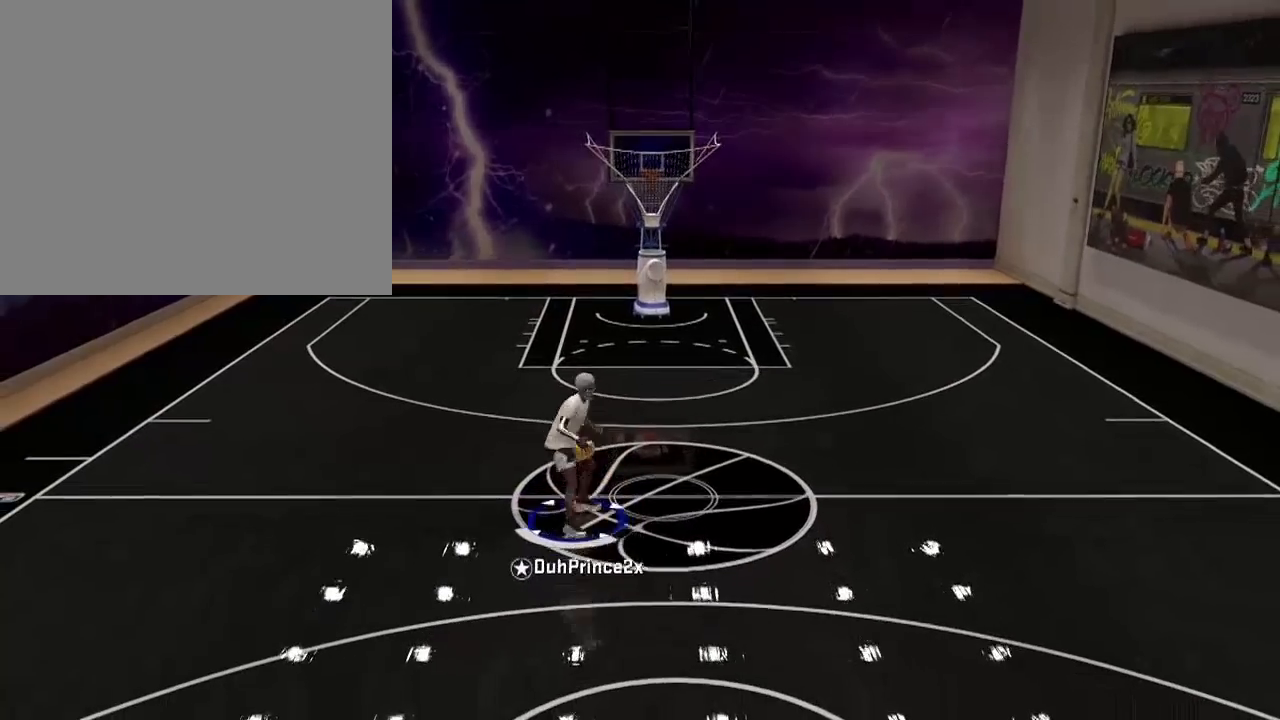
{"buttons": [], "left_stick": "right", "right_stick": "center", "events": [[267, "right_stick", "down-left"], [334, "right_stick", "center"]]}
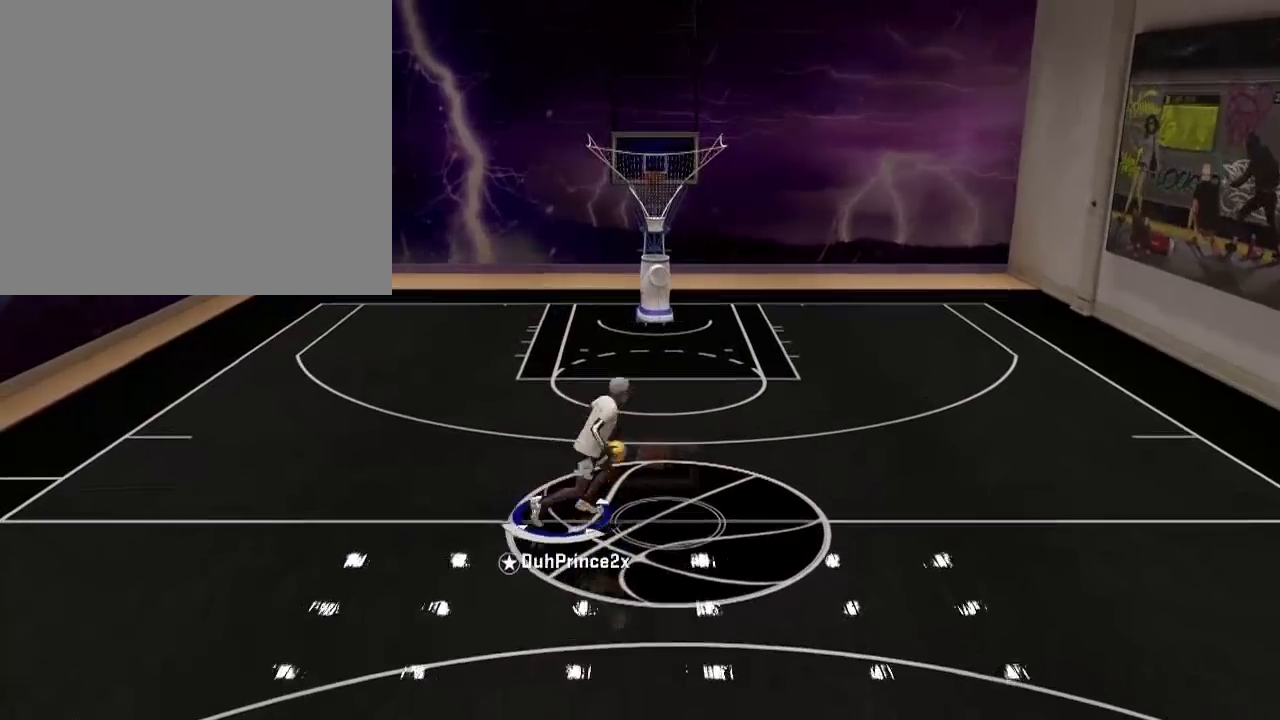
{"buttons": [], "left_stick": "up-left", "right_stick": "center", "events": [[100, "right_stick", "left"], [167, "right_stick", "down"], [334, "left_stick", "center"], [334, "right_stick", "center"], [434, "left_stick", "up-left"]]}
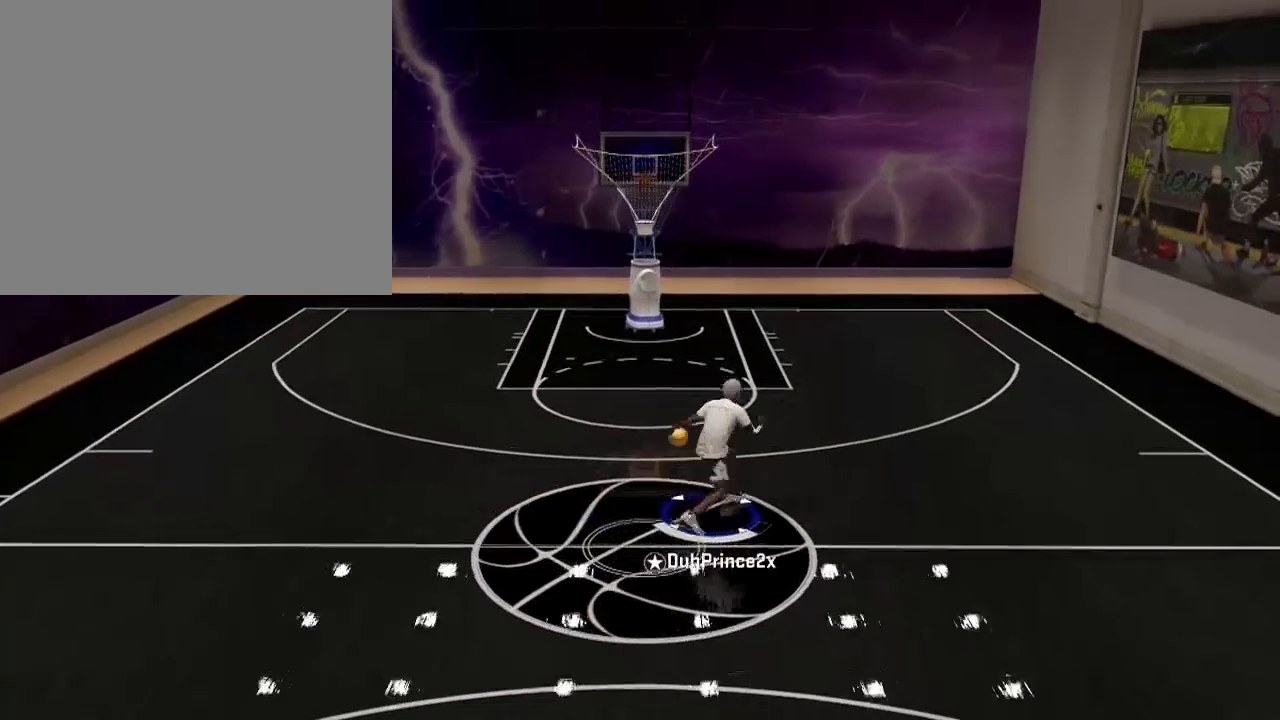
{"buttons": [], "left_stick": "up-left", "right_stick": "center", "events": [[200, "right_stick", "left"], [266, "right_stick", "center"], [433, "right_stick", "up-right"], [500, "right_stick", "center"]]}
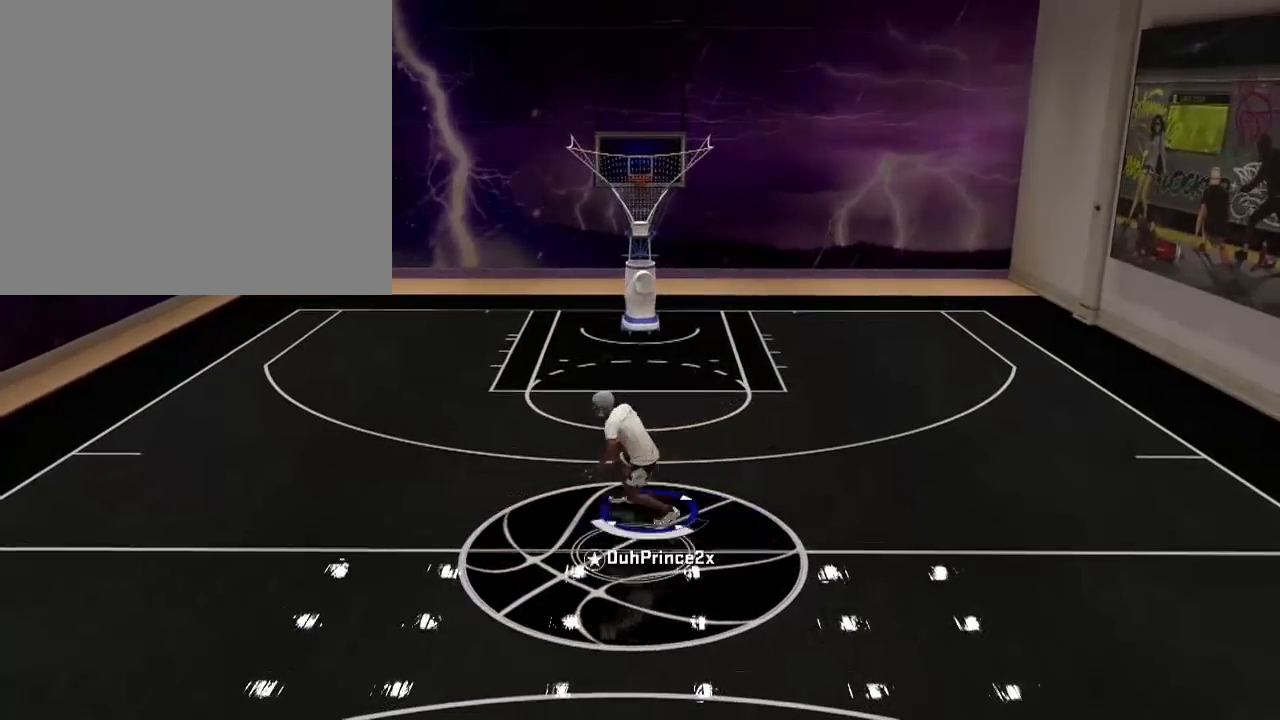
{"buttons": [], "left_stick": "up-right", "right_stick": "center", "events": [[334, "right_stick", "up-right"], [467, "left_stick", "up-right"], [467, "right_stick", "center"]]}
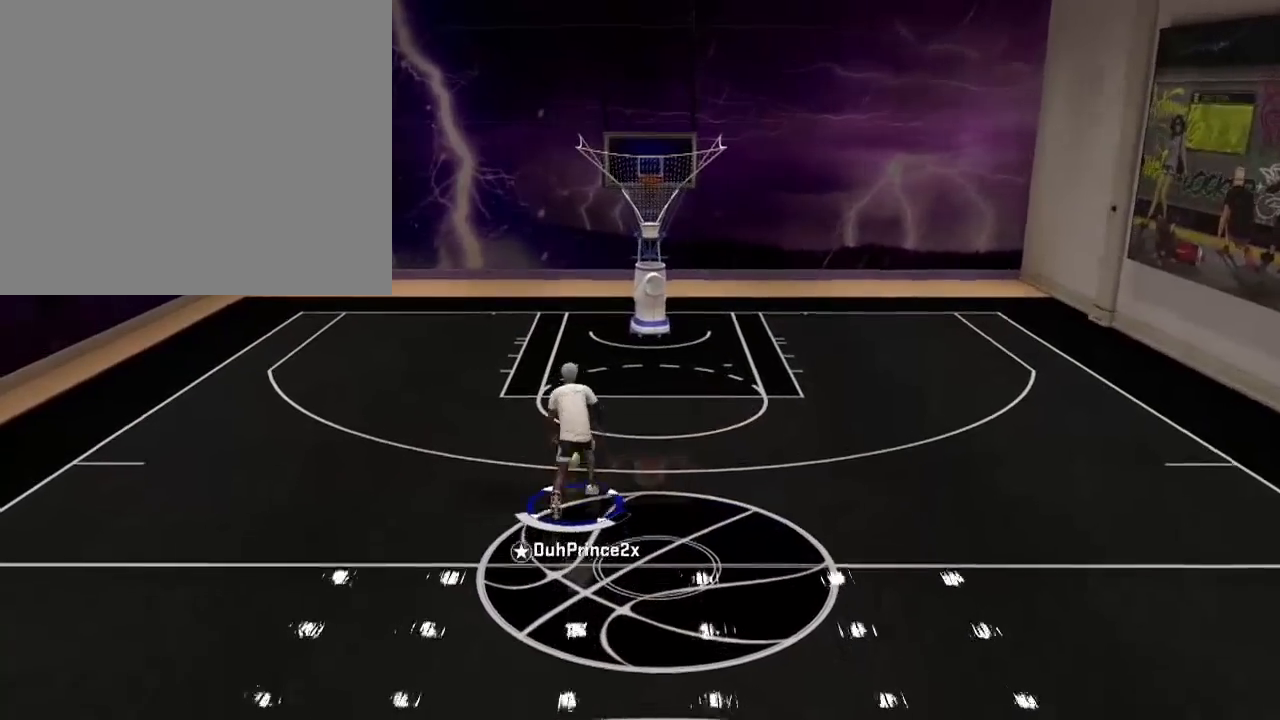
{"buttons": [], "left_stick": "right", "right_stick": "down-left", "events": [[233, "left_stick", "right"], [500, "right_stick", "down-left"]]}
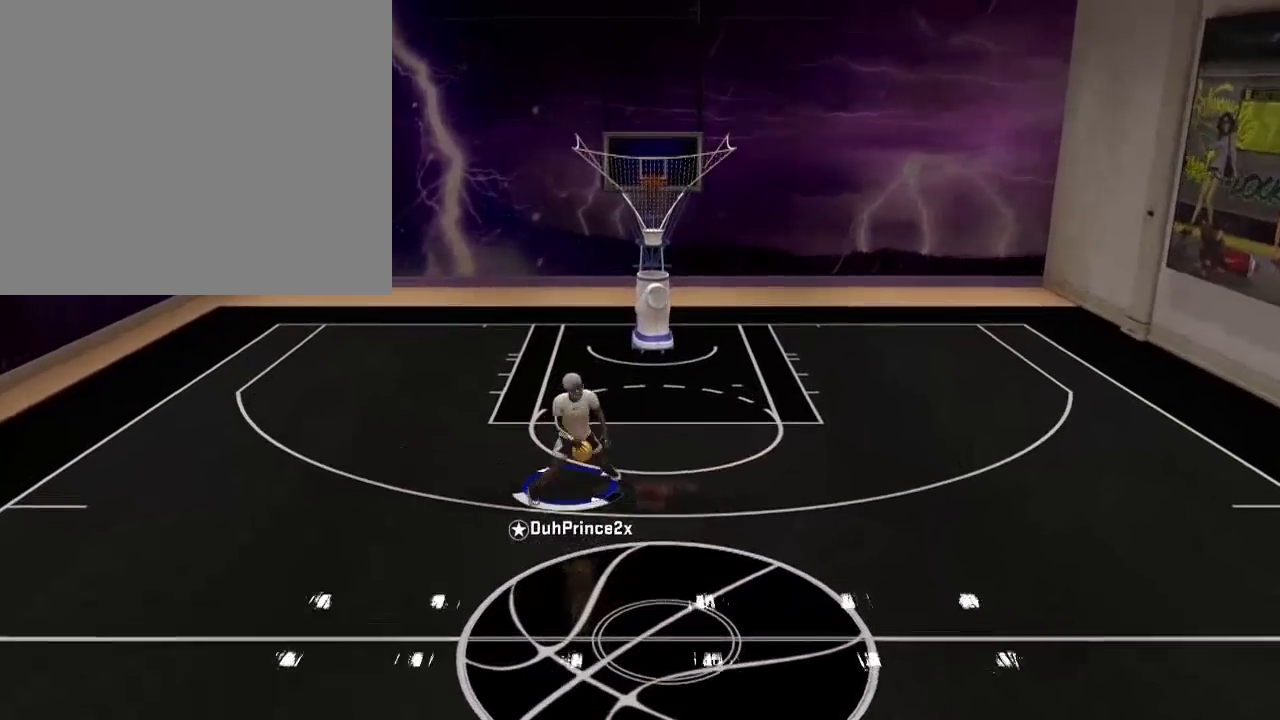
{"buttons": [], "left_stick": "right", "right_stick": "down-right", "events": [[133, "right_stick", "center"], [400, "right_stick", "up-left"], [501, "right_stick", "down-right"]]}
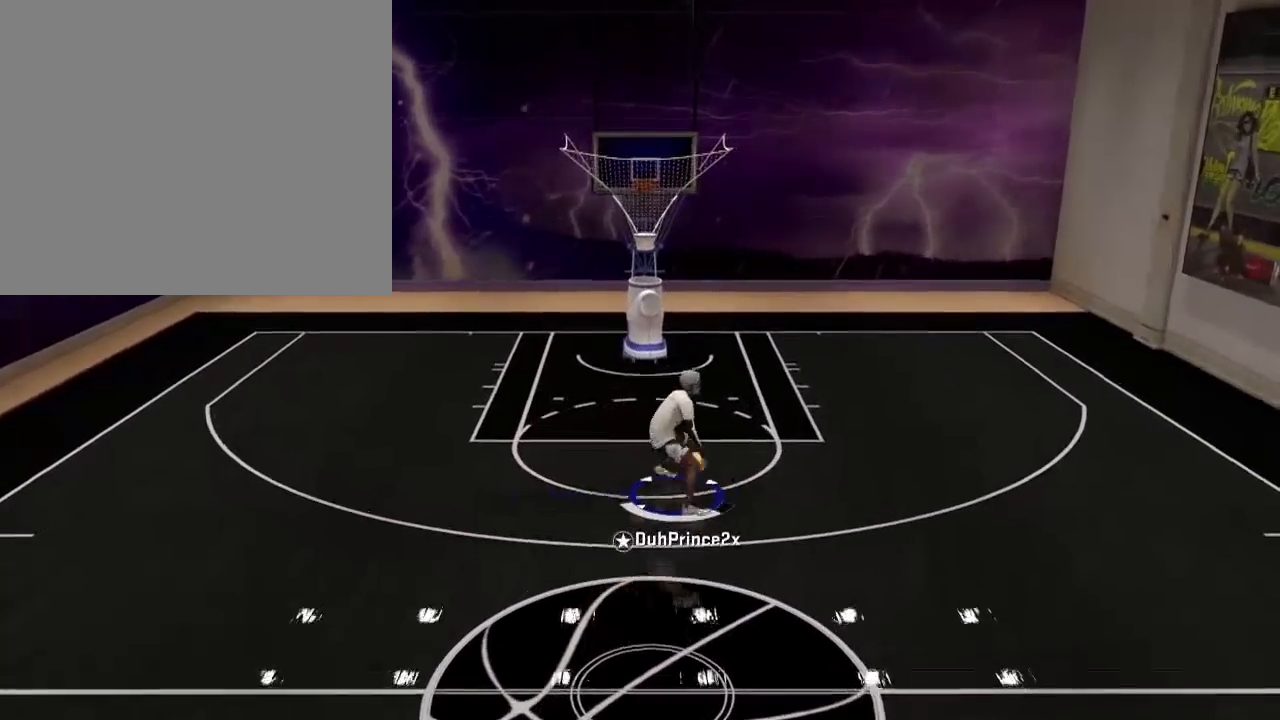
{"buttons": [], "left_stick": "left", "right_stick": "left", "events": [[33, "right_stick", "center"], [100, "left_stick", "left"], [433, "right_stick", "left"]]}
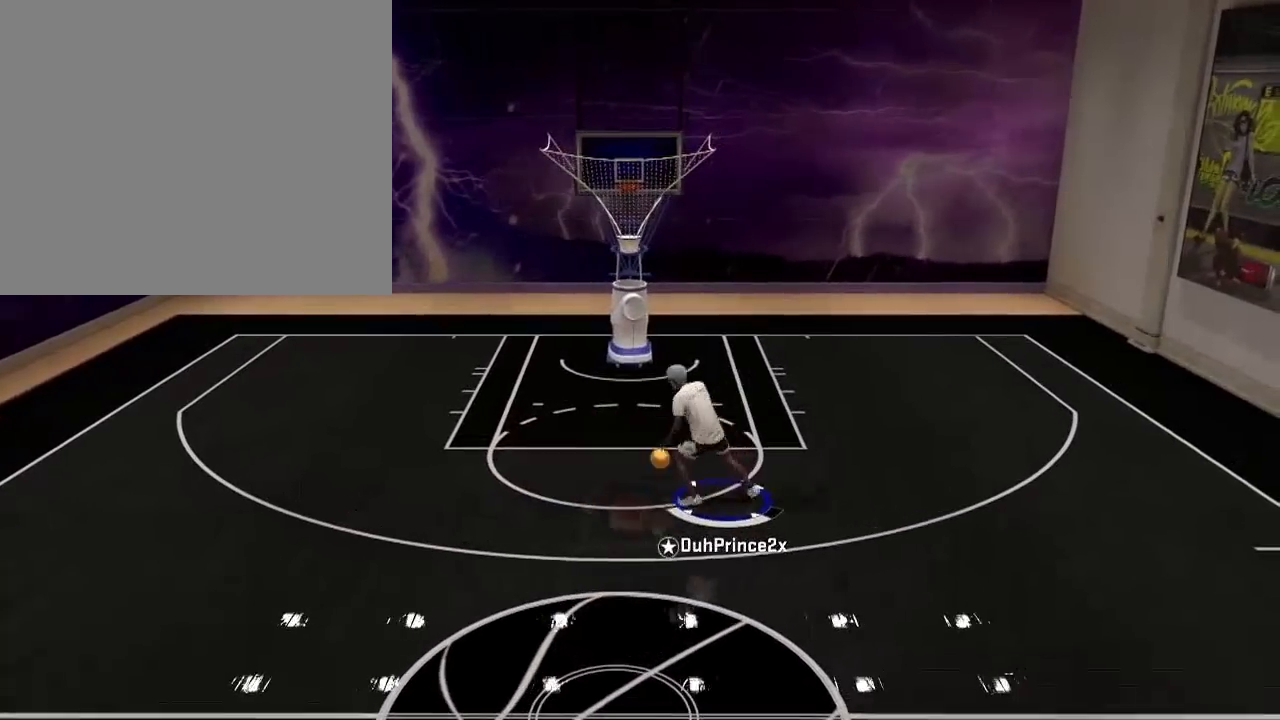
{"buttons": [], "left_stick": "left", "right_stick": "center", "events": [[33, "right_stick", "center"], [167, "right_stick", "down"], [234, "right_stick", "center"]]}
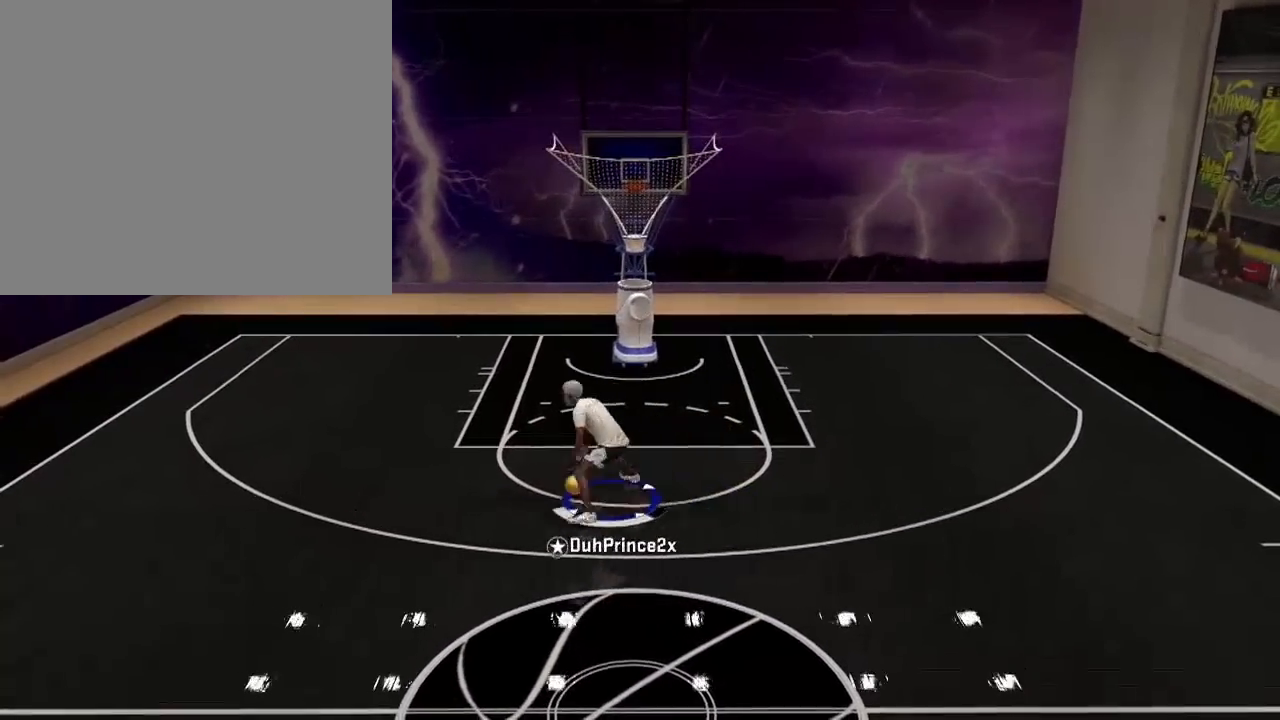
{"buttons": [], "left_stick": "down-left", "right_stick": "up-left", "events": [[368, "left_stick", "down-left"], [368, "right_stick", "up-right"], [434, "right_stick", "up-left"]]}
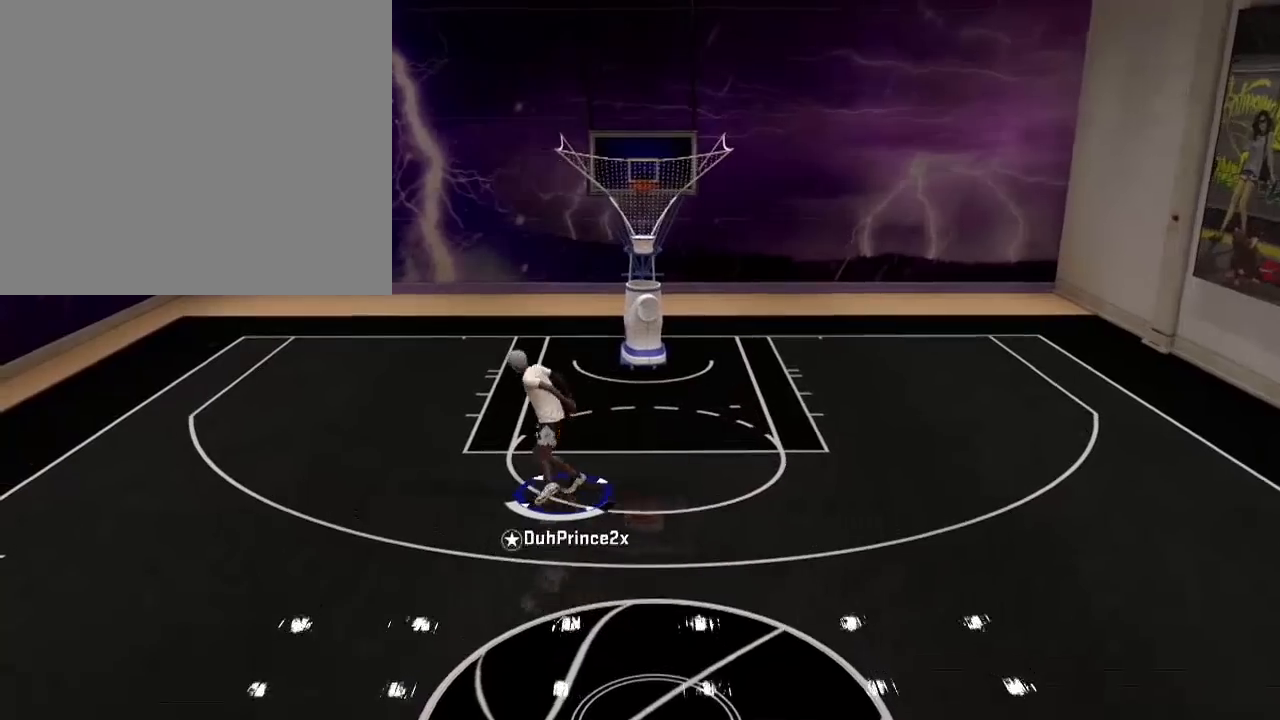
{"buttons": [], "left_stick": "center", "right_stick": "center", "events": [[33, "left_stick", "down"], [67, "right_stick", "center"], [300, "left_stick", "center"]]}
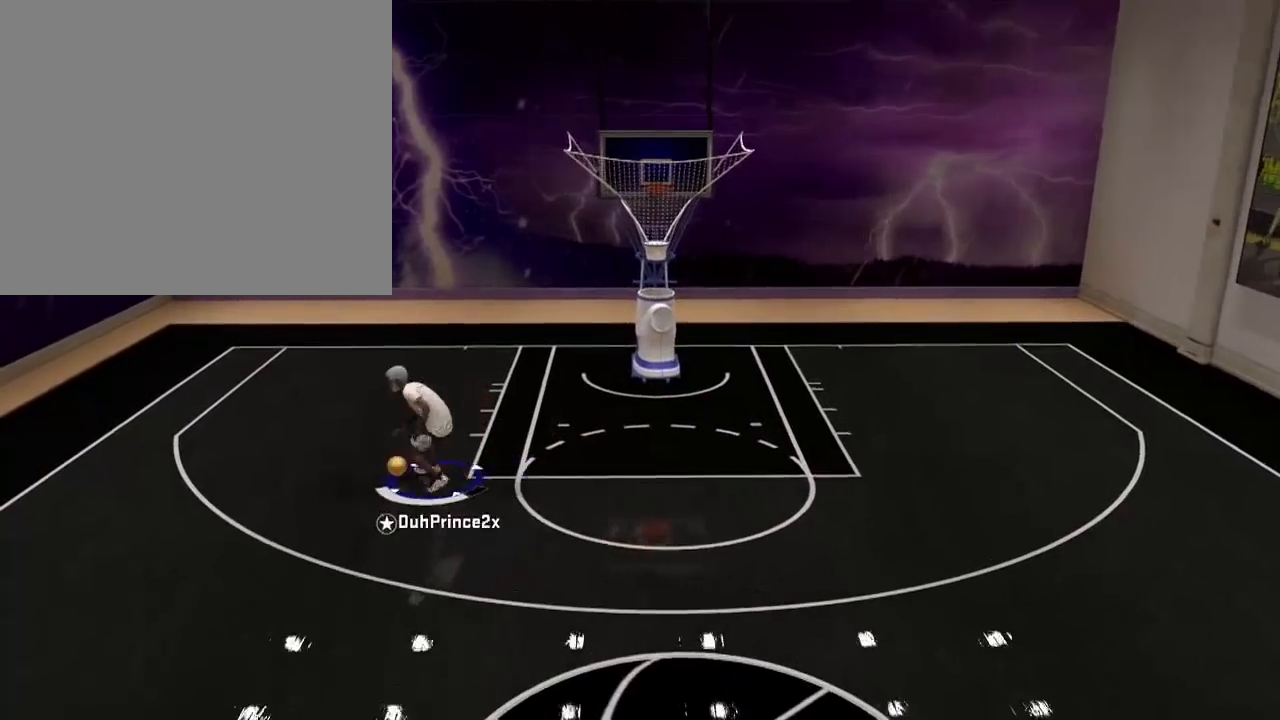
{"buttons": [], "left_stick": "right", "right_stick": "center", "events": [[100, "left_stick", "up-right"], [266, "left_stick", "right"]]}
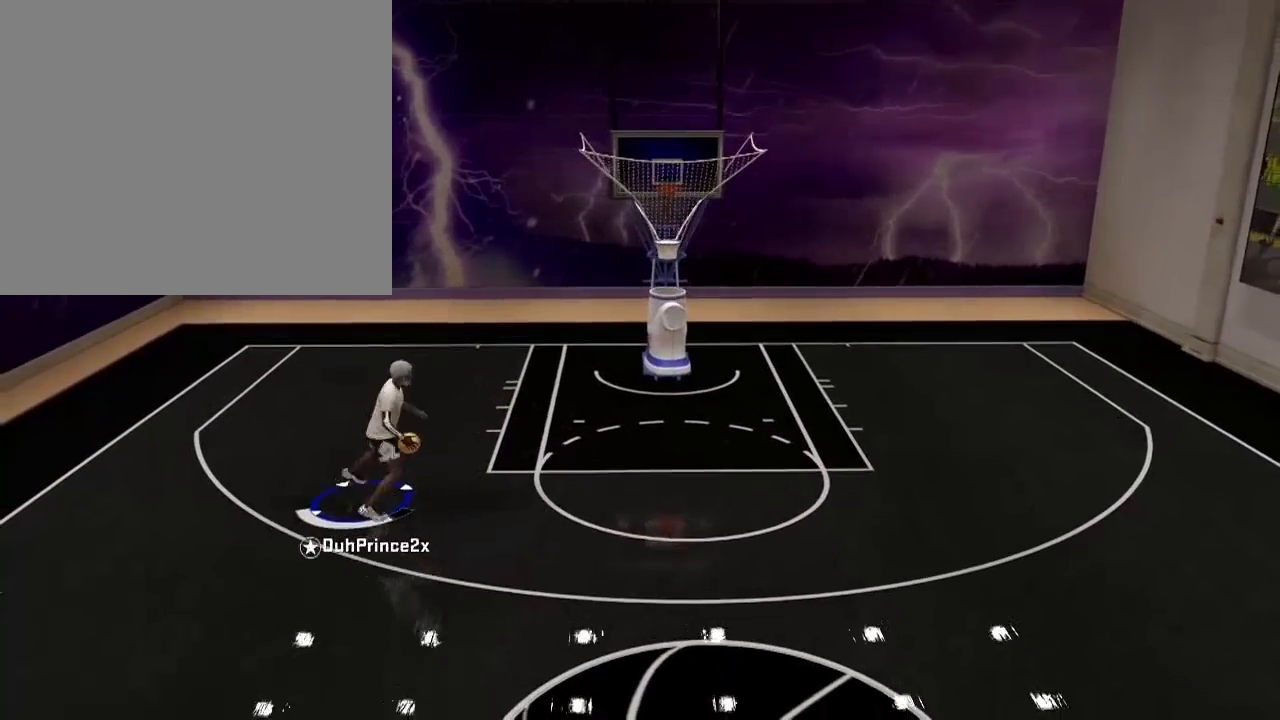
{"buttons": [], "left_stick": "right", "right_stick": "down-left", "events": [[133, "right_stick", "down-left"], [200, "right_stick", "center"], [501, "right_stick", "down-left"]]}
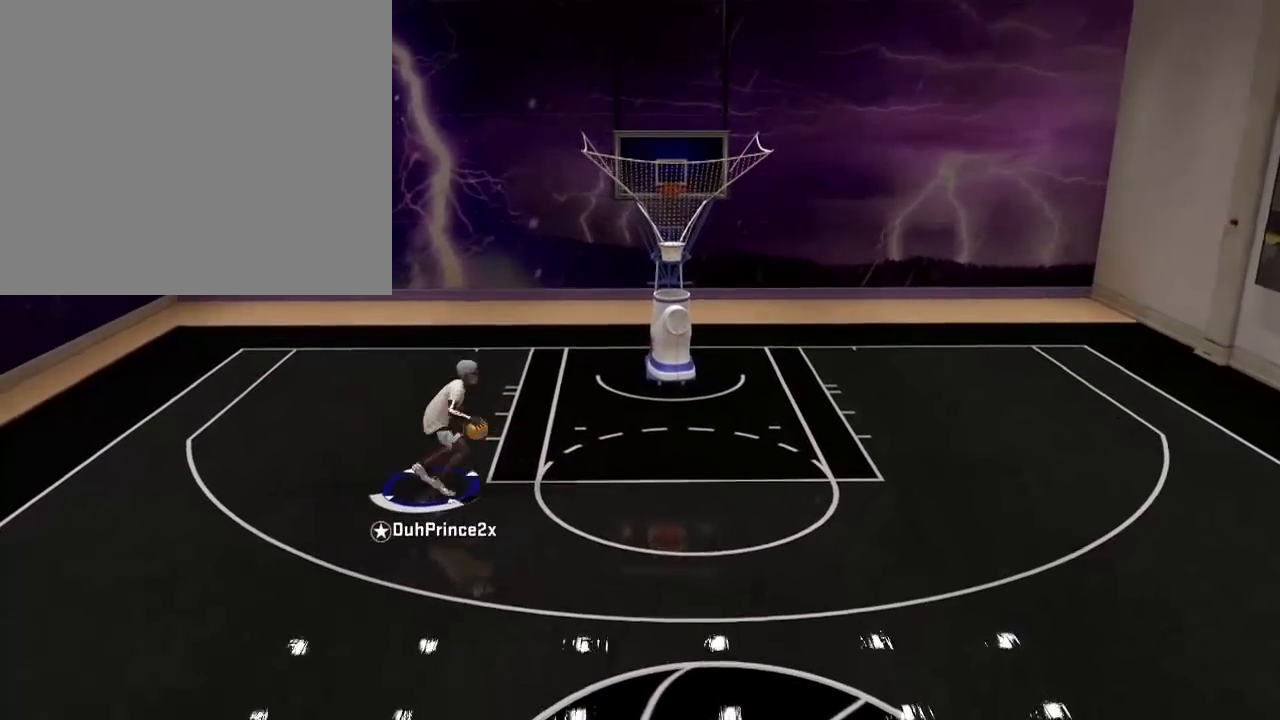
{"buttons": [], "left_stick": "down-right", "right_stick": "center", "events": [[66, "right_stick", "down-right"], [133, "right_stick", "center"], [233, "left_stick", "down-right"]]}
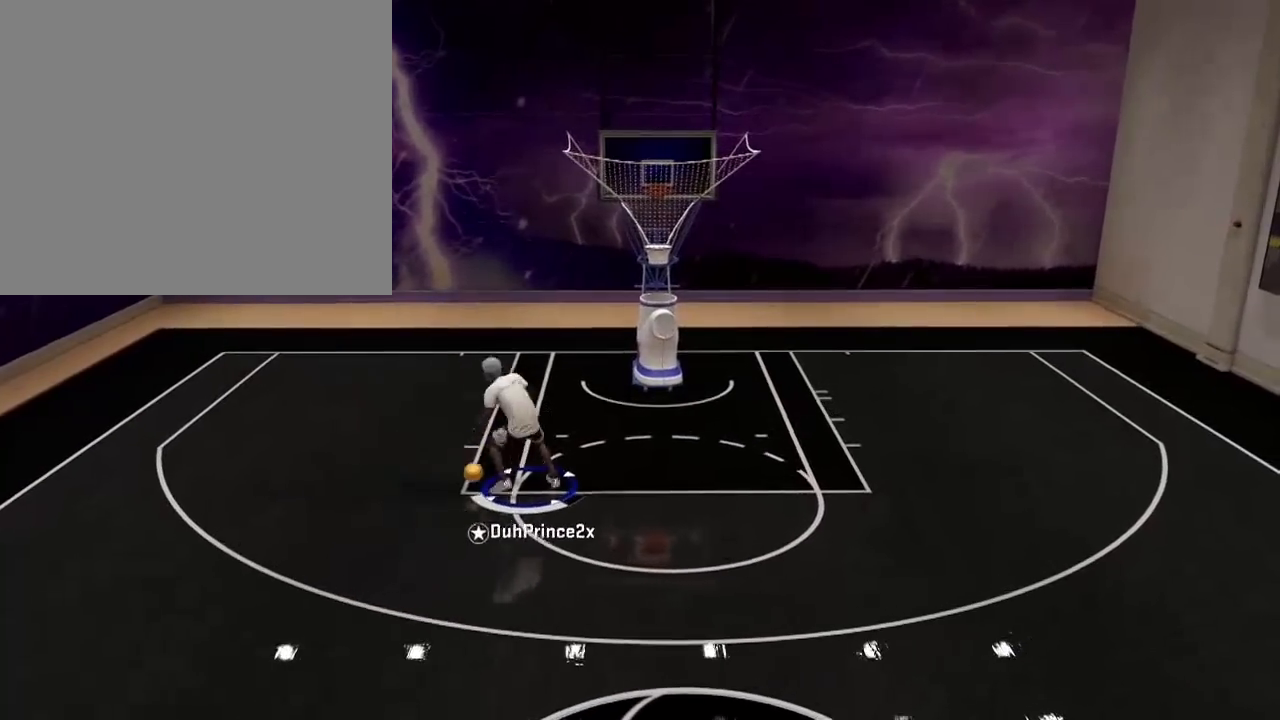
{"buttons": [], "left_stick": "center", "right_stick": "center", "events": [[33, "right_stick", "up"], [167, "right_stick", "center"], [200, "left_stick", "center"]]}
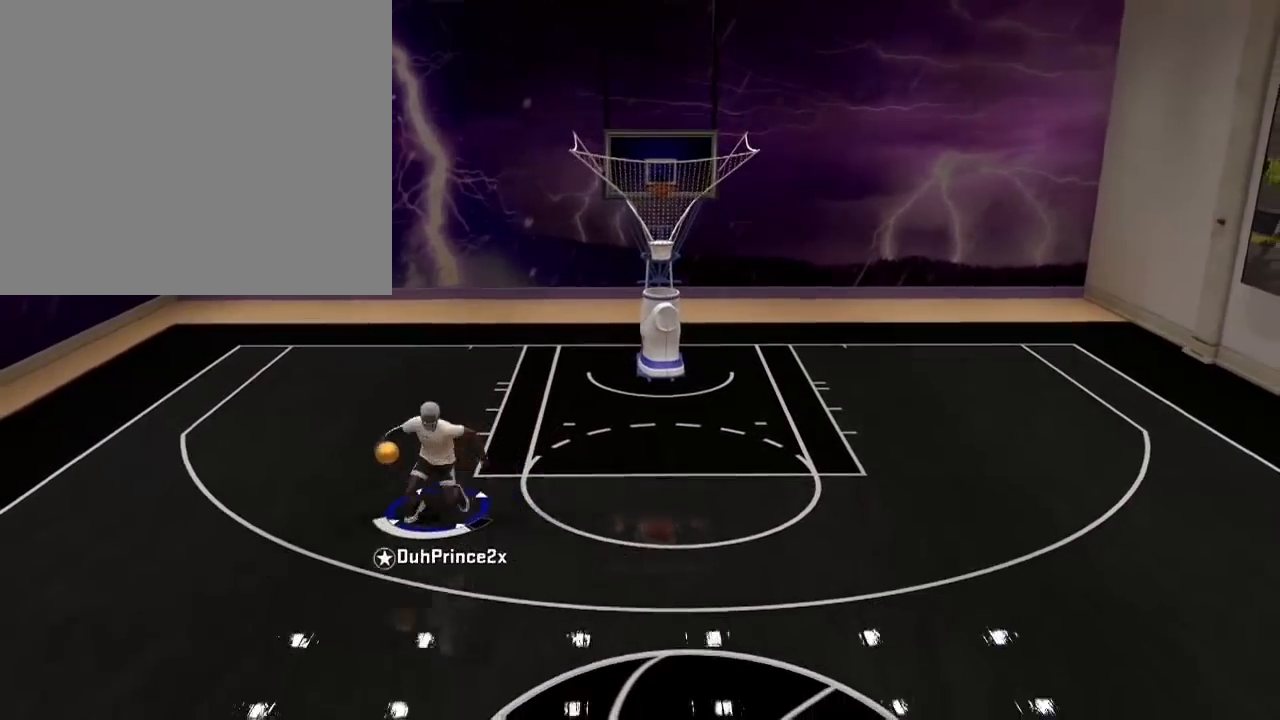
{"buttons": [], "left_stick": "center", "right_stick": "center", "events": []}
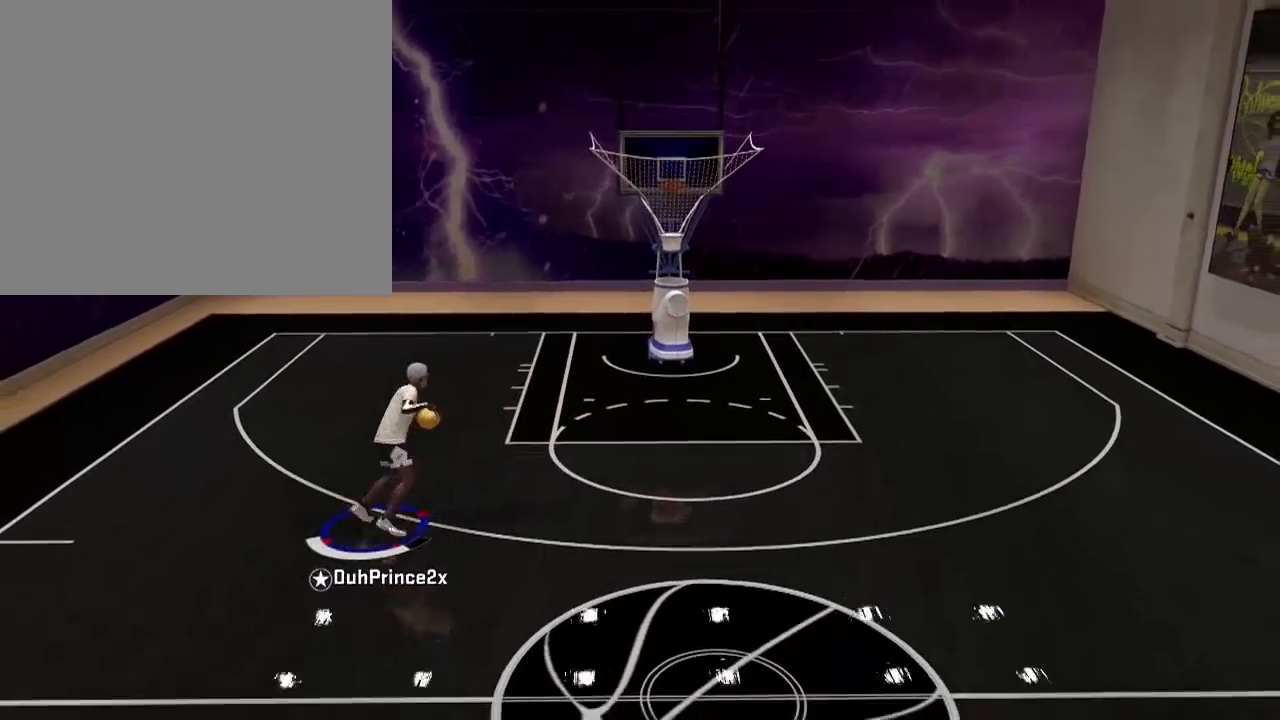
{"buttons": [], "left_stick": "down-right", "right_stick": "center", "events": [[267, "left_stick", "down-right"]]}
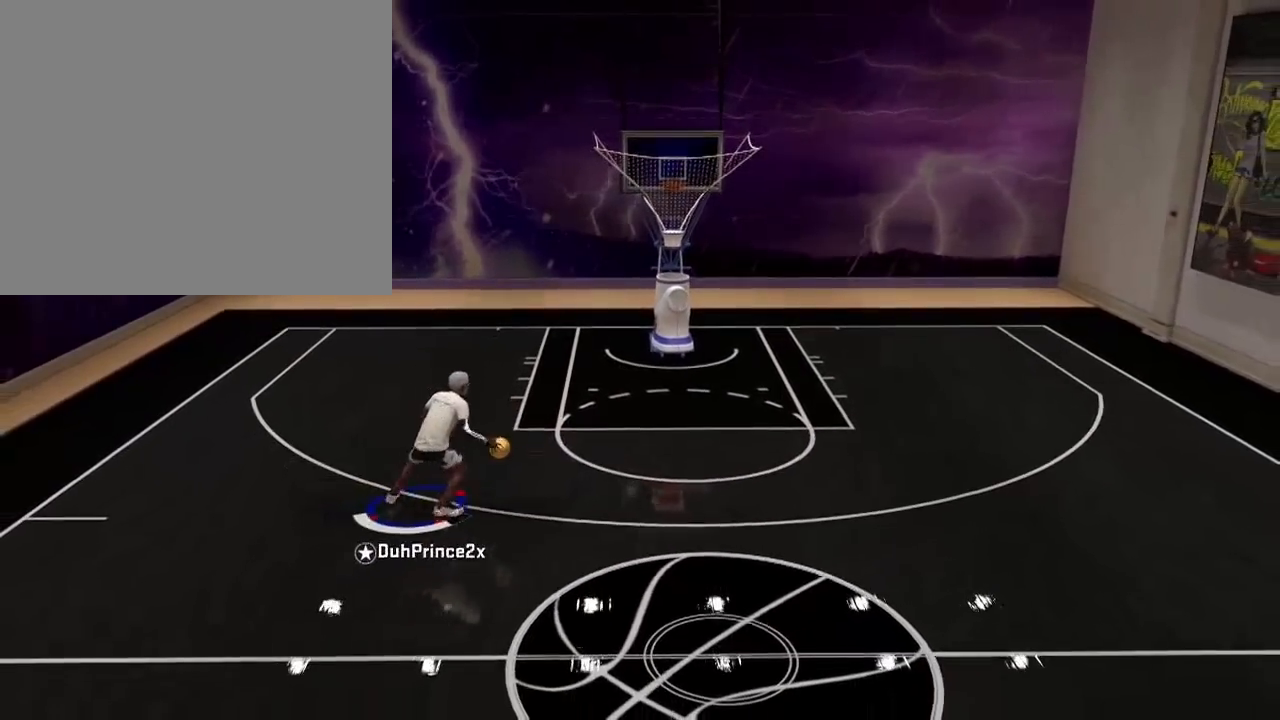
{"buttons": [], "left_stick": "down-right", "right_stick": "center", "events": []}
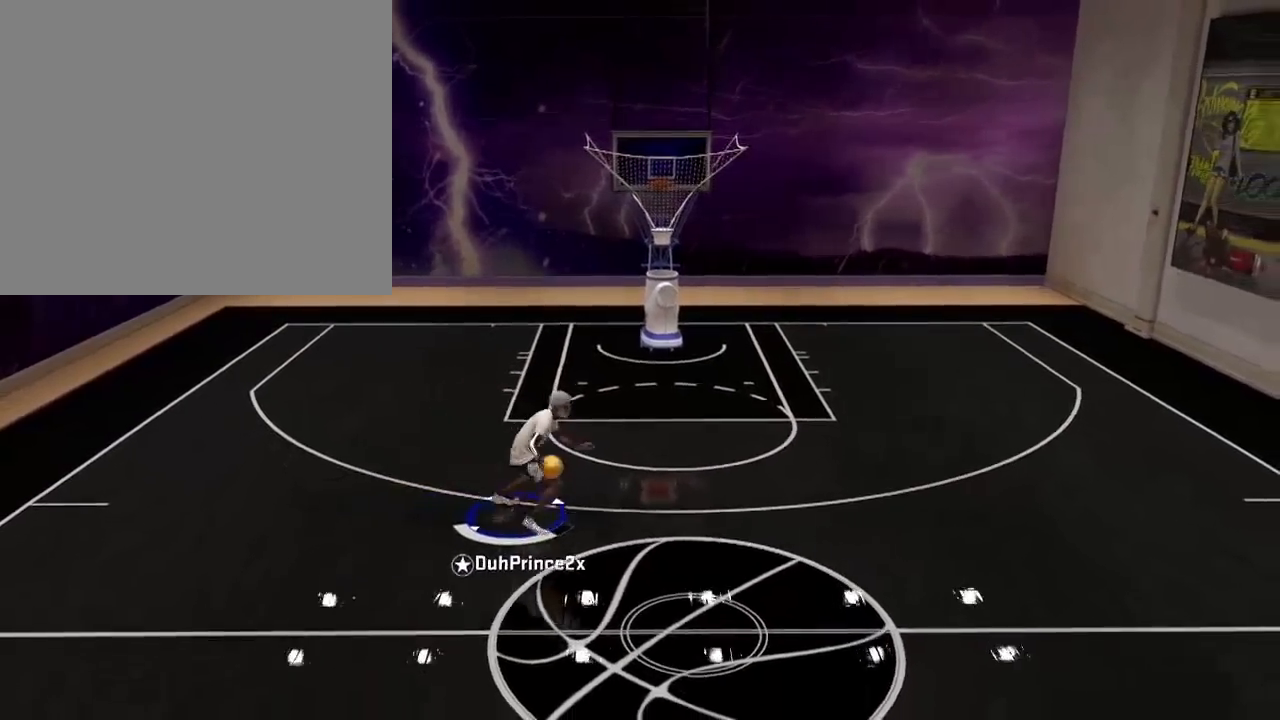
{"buttons": [], "left_stick": "center", "right_stick": "center", "events": [[67, "left_stick", "down"], [234, "left_stick", "center"]]}